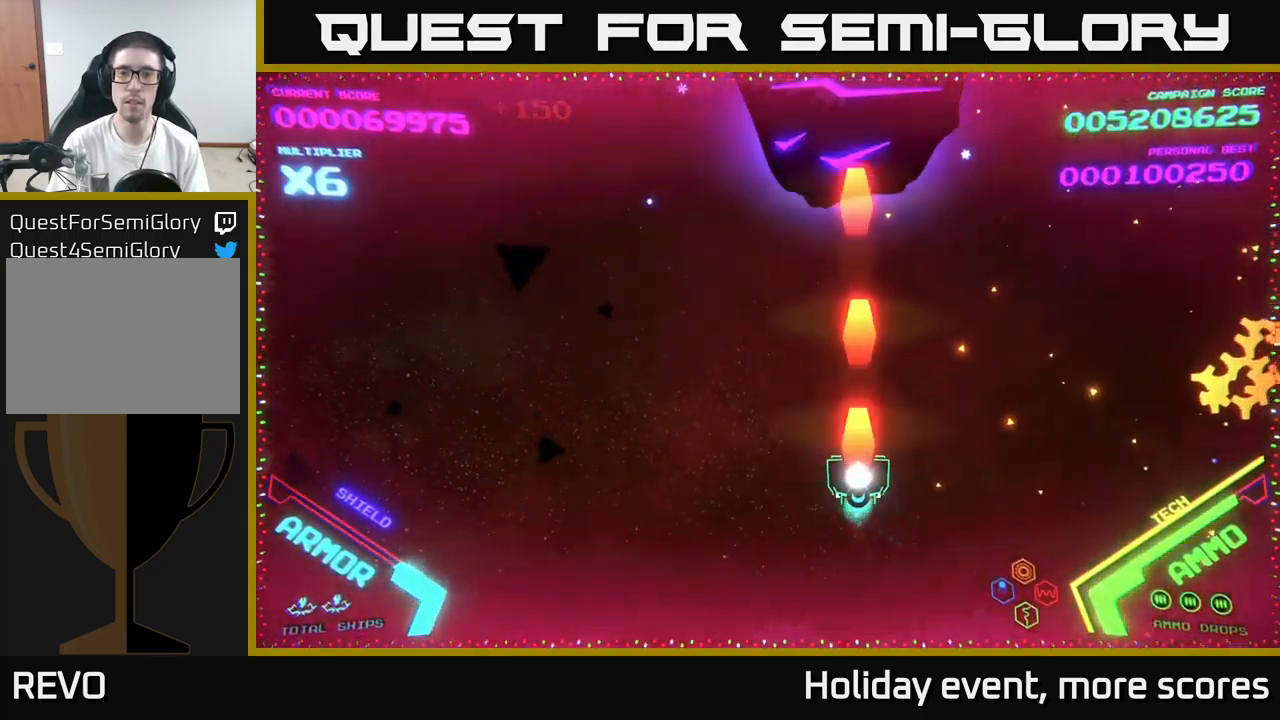
Gameplay with a controller (Xbox layout); each line is a JSON object with the inputs held at the frame after it. "events" lists button and stick changes between this image and that frame as [ms after this image, input, new state], when the widget could be followed in between.
{"buttons": [], "left_stick": "right", "right_stick": "center", "events": [[17, "X", "down"], [33, "left_stick", "down-right"], [67, "X", "up"], [167, "left_stick", "right"]]}
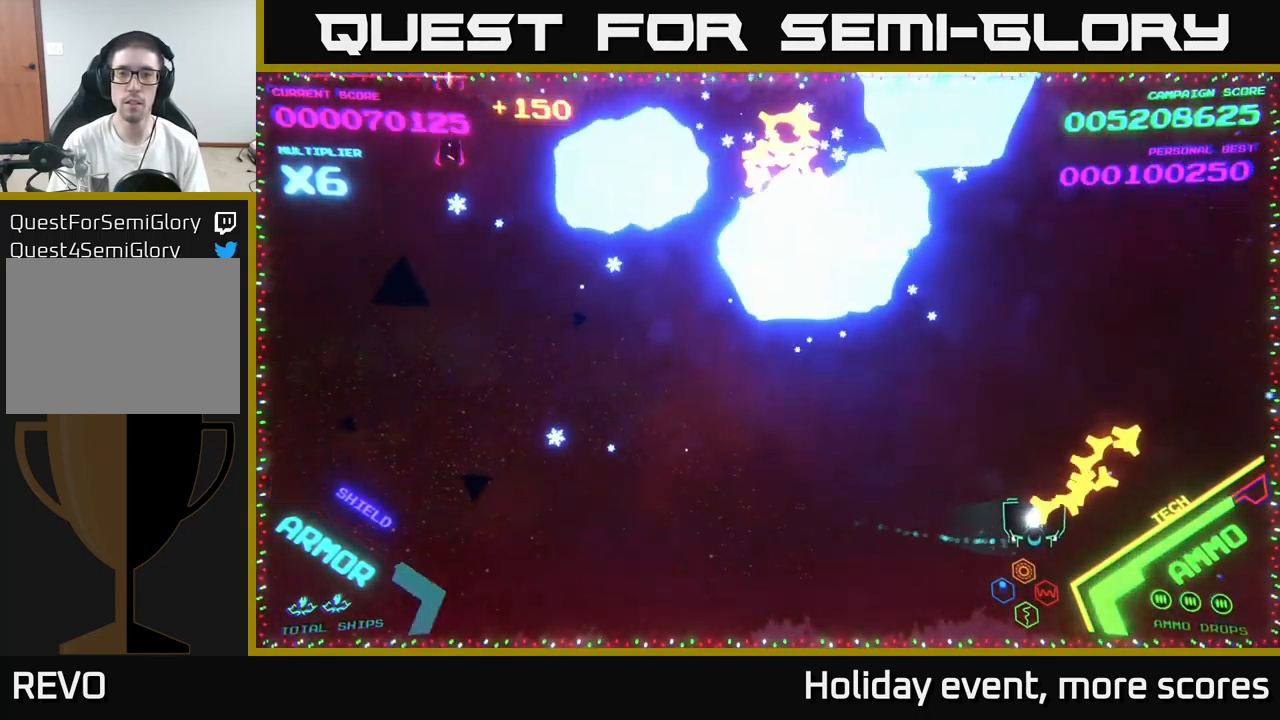
{"buttons": [], "left_stick": "up-left", "right_stick": "center", "events": [[33, "left_stick", "up"], [117, "left_stick", "left"], [250, "left_stick", "down"], [450, "left_stick", "up-left"]]}
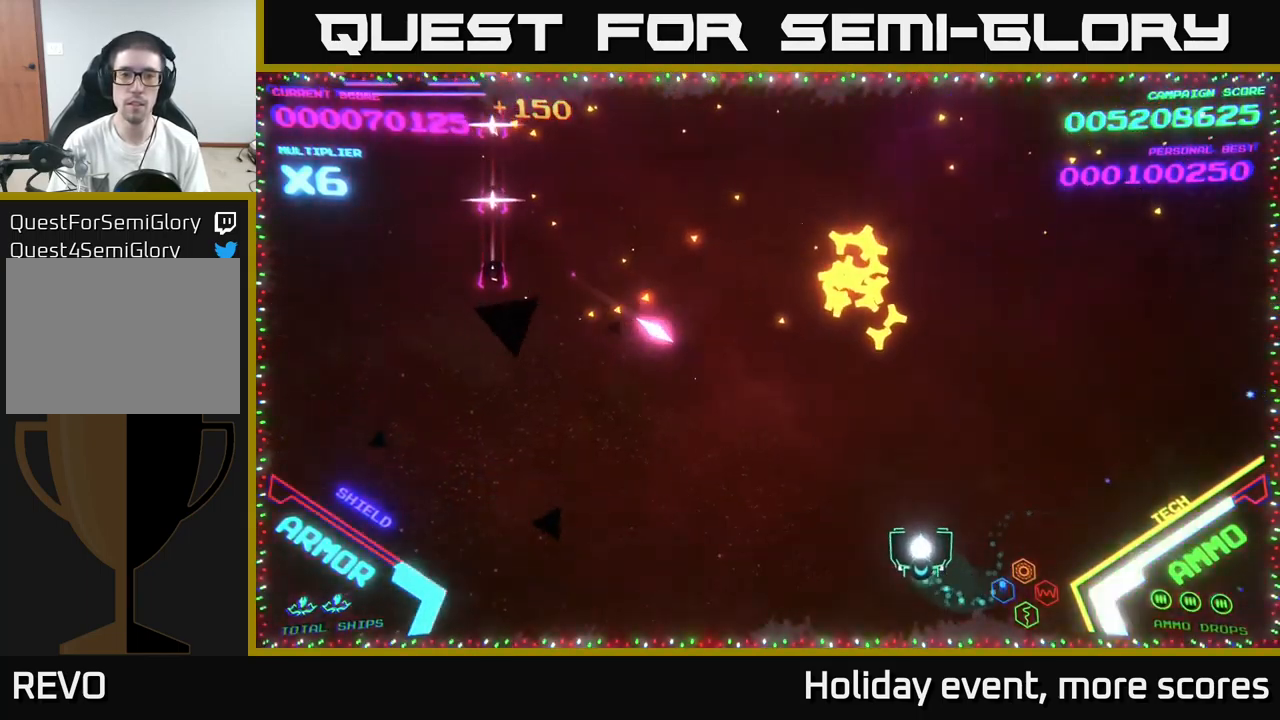
{"buttons": [], "left_stick": "up-left", "right_stick": "center", "events": [[50, "left_stick", "up"], [467, "left_stick", "up-left"]]}
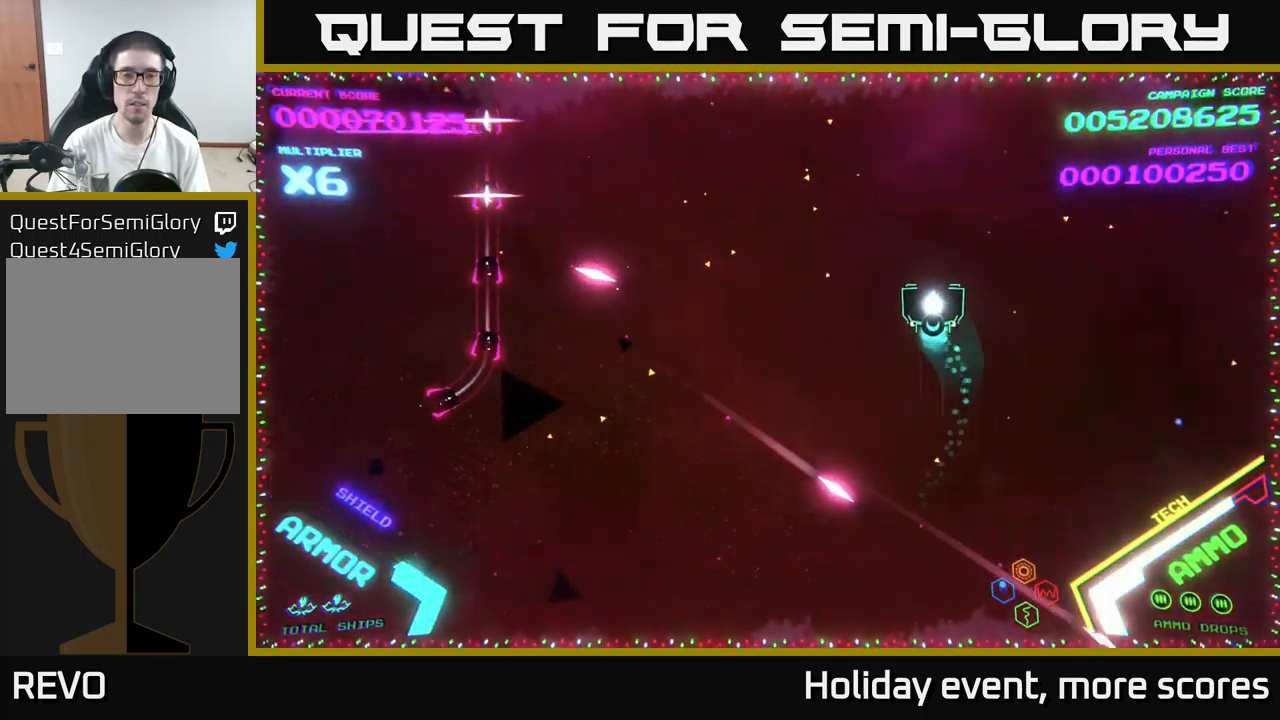
{"buttons": [], "left_stick": "up-left", "right_stick": "center", "events": [[217, "left_stick", "left"], [500, "left_stick", "up-left"]]}
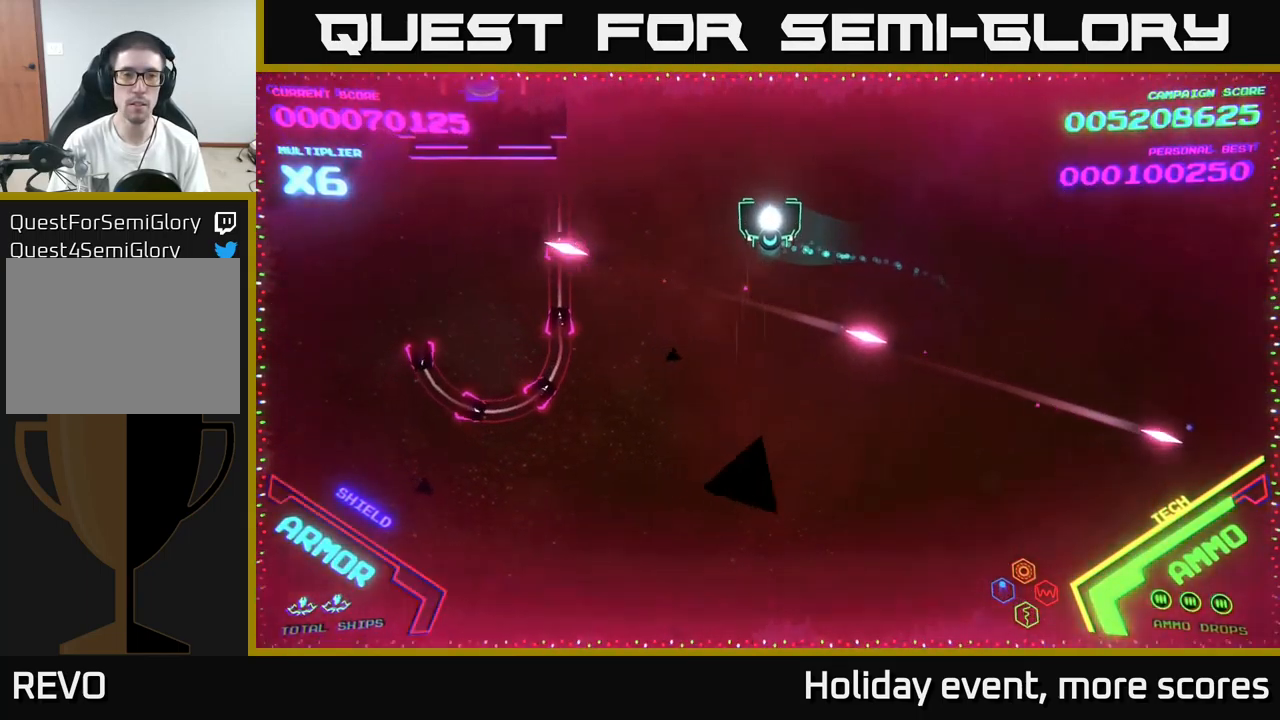
{"buttons": [], "left_stick": "down-right", "right_stick": "center", "events": [[117, "left_stick", "left"], [383, "left_stick", "down-right"]]}
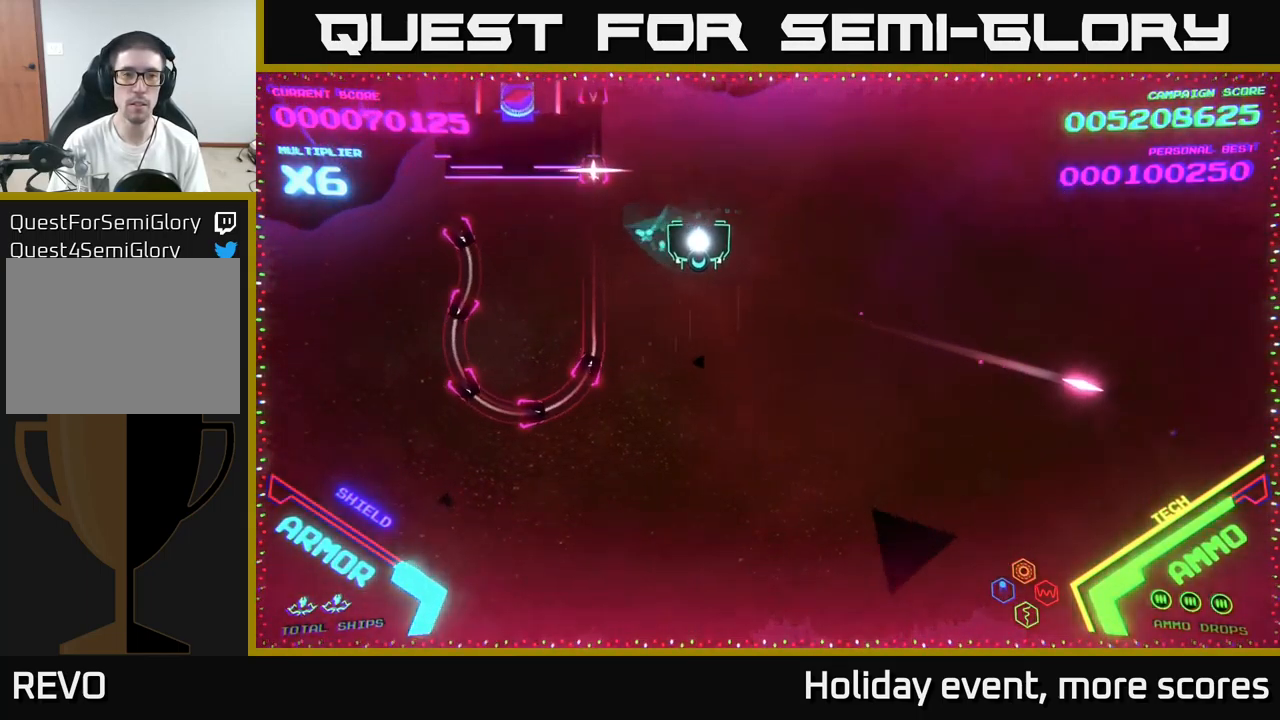
{"buttons": ["B"], "left_stick": "down", "right_stick": "center", "events": [[100, "left_stick", "up-right"], [150, "B", "down"], [367, "B", "up"], [367, "left_stick", "down-right"], [417, "left_stick", "down"], [433, "B", "down"]]}
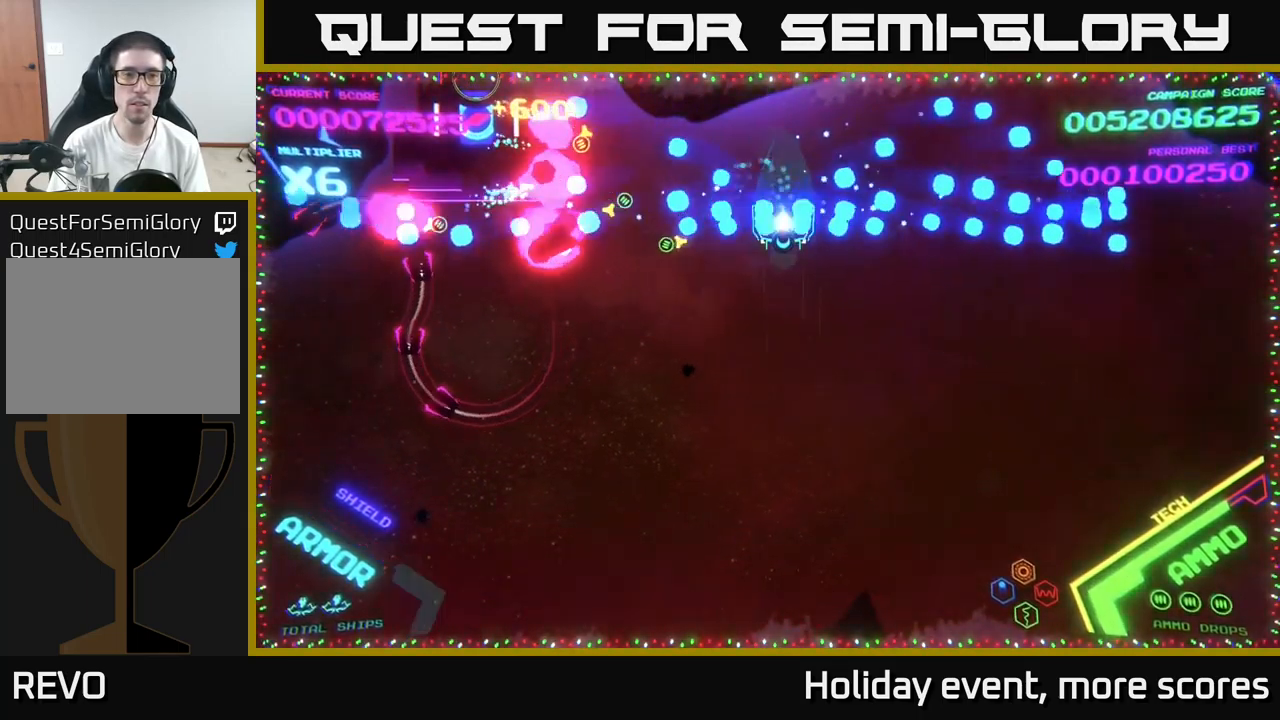
{"buttons": ["B"], "left_stick": "center", "right_stick": "center", "events": [[133, "left_stick", "right"], [183, "left_stick", "up-right"], [300, "B", "up"], [367, "B", "down"], [383, "left_stick", "up"], [483, "left_stick", "center"]]}
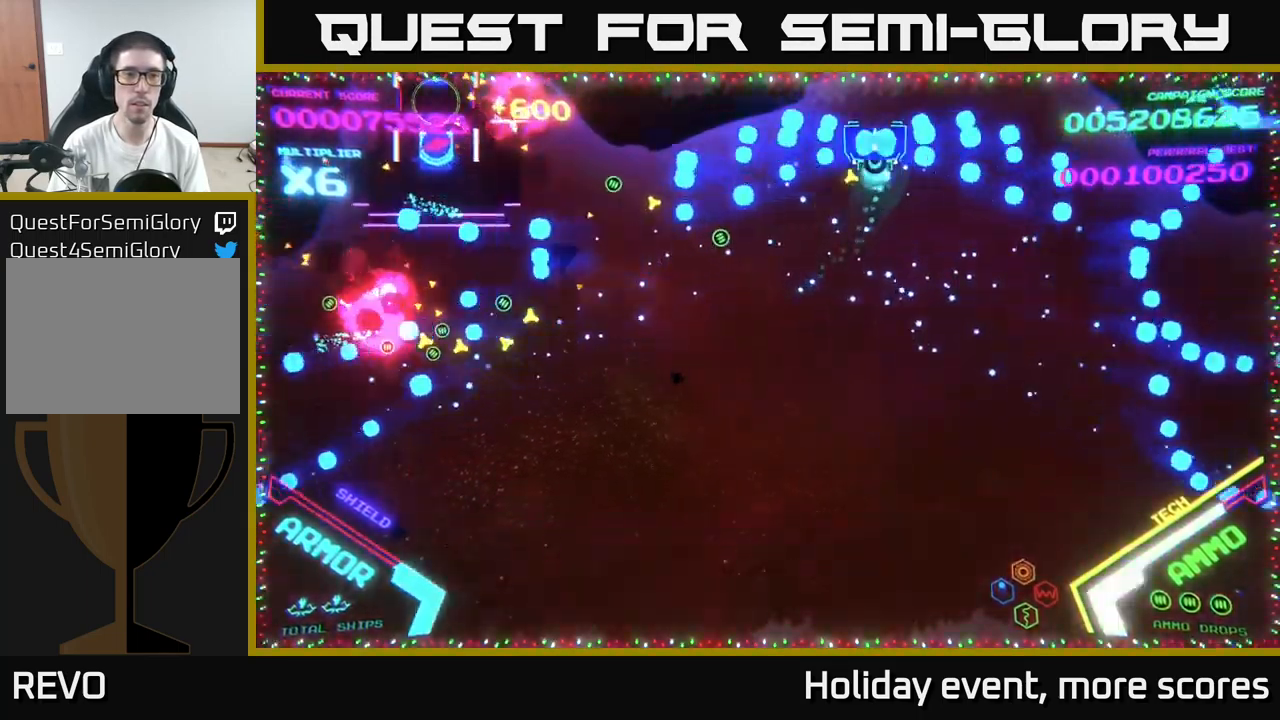
{"buttons": ["B"], "left_stick": "down-left", "right_stick": "center", "events": [[33, "left_stick", "down-right"], [117, "left_stick", "right"], [250, "left_stick", "up"], [317, "left_stick", "down-left"], [450, "B", "up"], [500, "B", "down"]]}
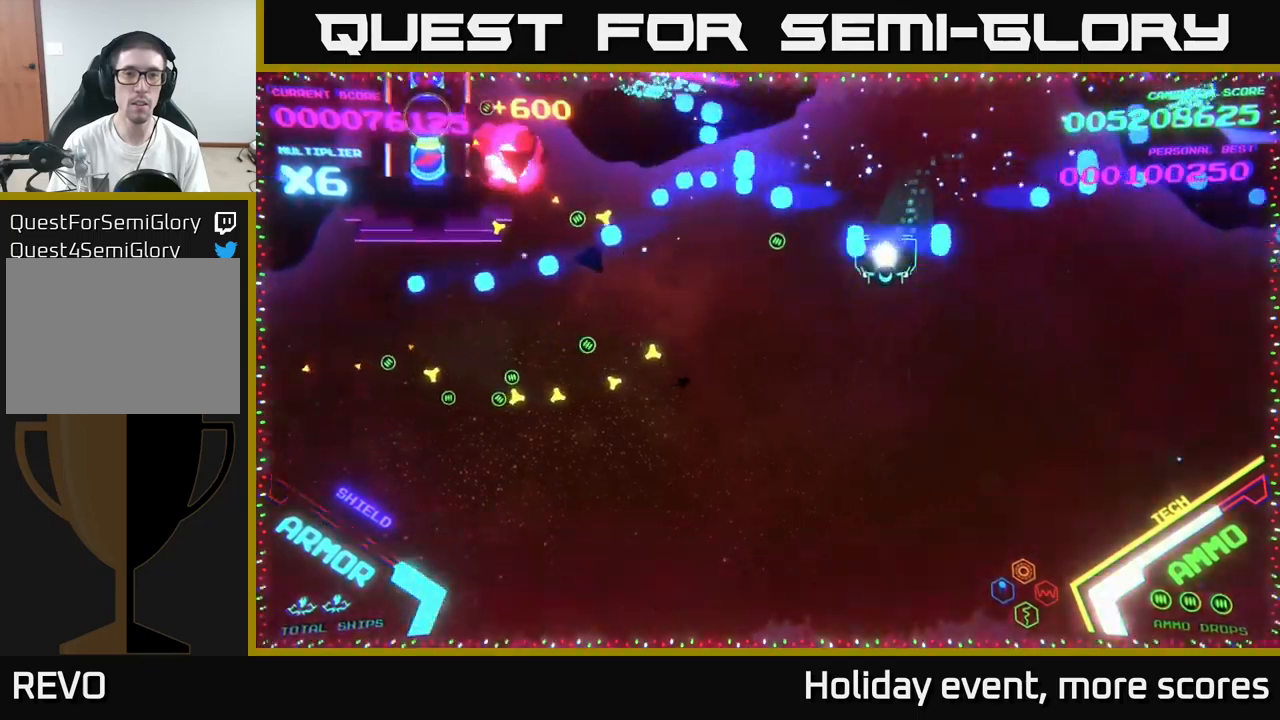
{"buttons": [], "left_stick": "down-left", "right_stick": "center", "events": [[150, "B", "up"]]}
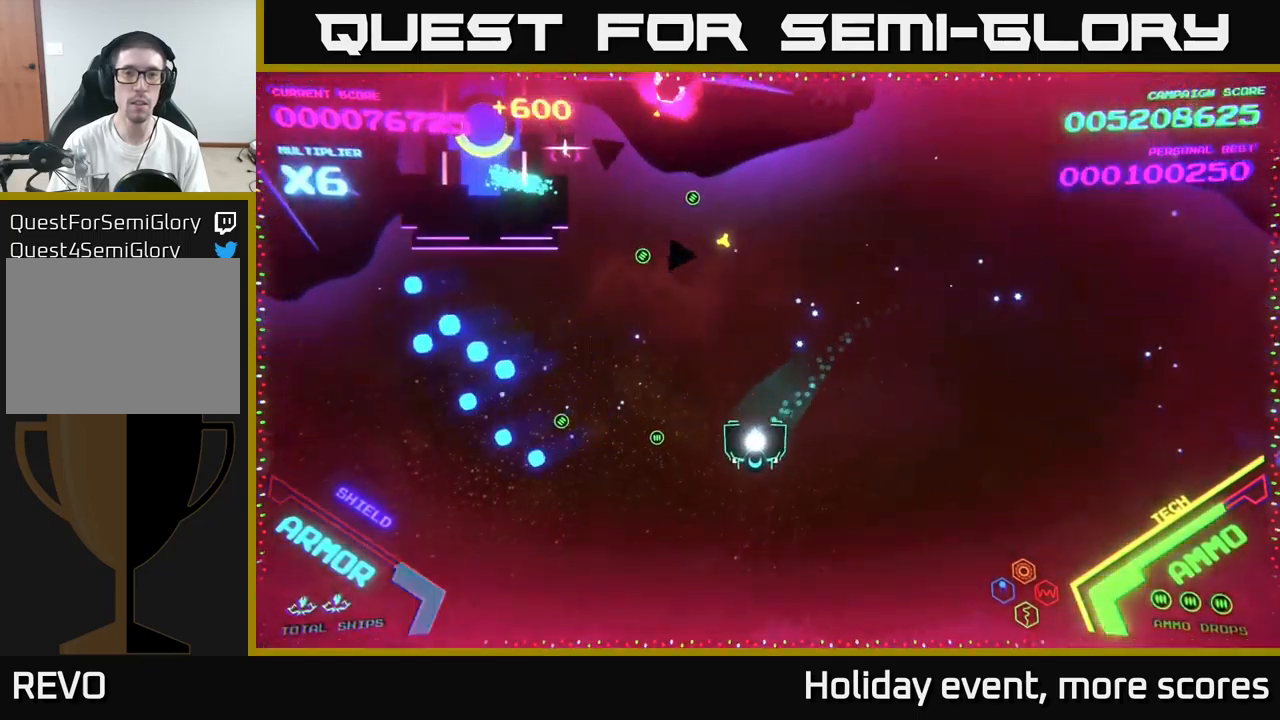
{"buttons": [], "left_stick": "down-right", "right_stick": "center", "events": [[17, "left_stick", "down"], [67, "X", "down"], [117, "X", "up"], [167, "X", "down"], [217, "X", "up"], [234, "left_stick", "center"], [267, "X", "down"], [334, "X", "up"], [367, "left_stick", "down-right"], [400, "X", "down"], [434, "X", "up"]]}
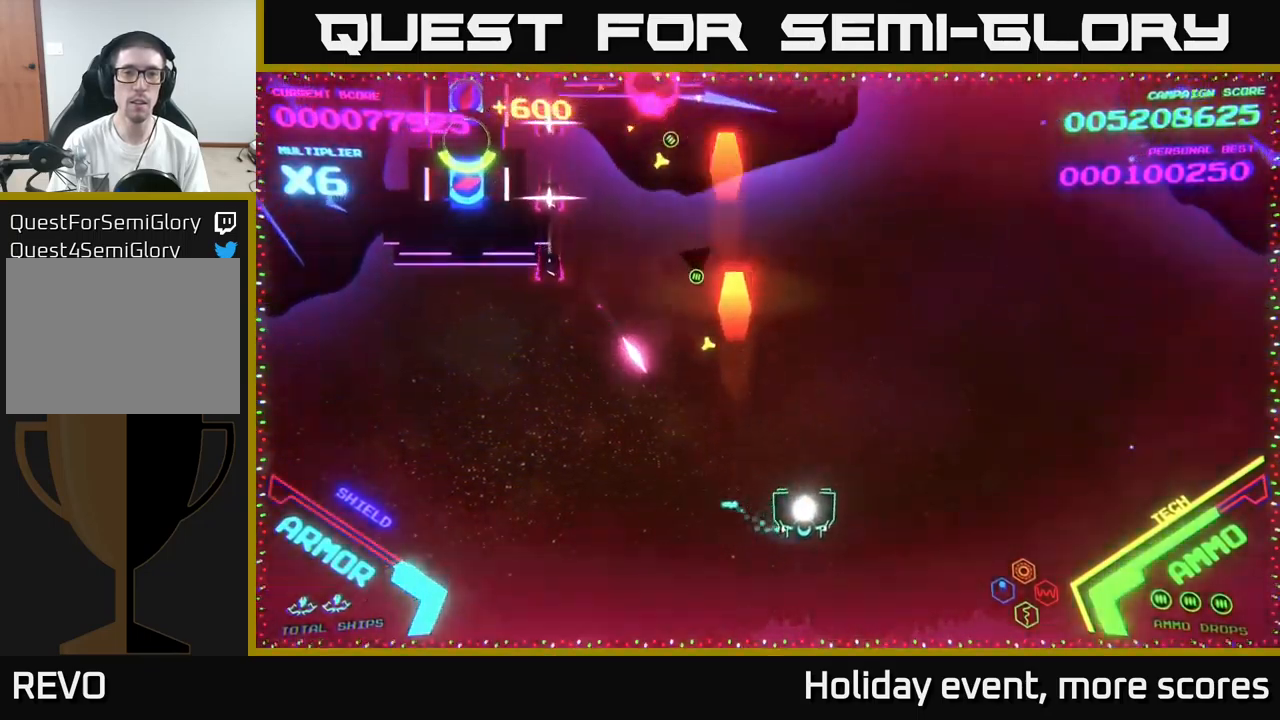
{"buttons": [], "left_stick": "up-right", "right_stick": "center", "events": [[50, "left_stick", "up-right"]]}
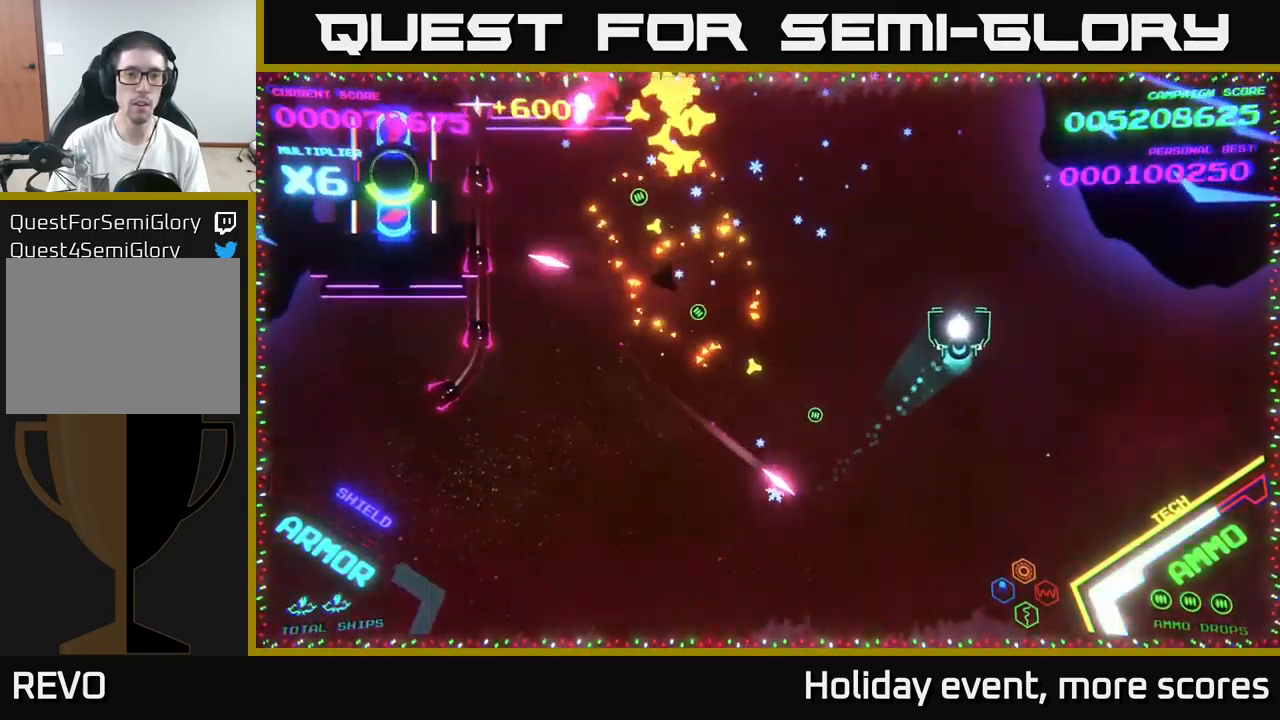
{"buttons": ["B"], "left_stick": "down-left", "right_stick": "center", "events": [[100, "B", "down"], [150, "left_stick", "up-left"], [400, "left_stick", "down-left"]]}
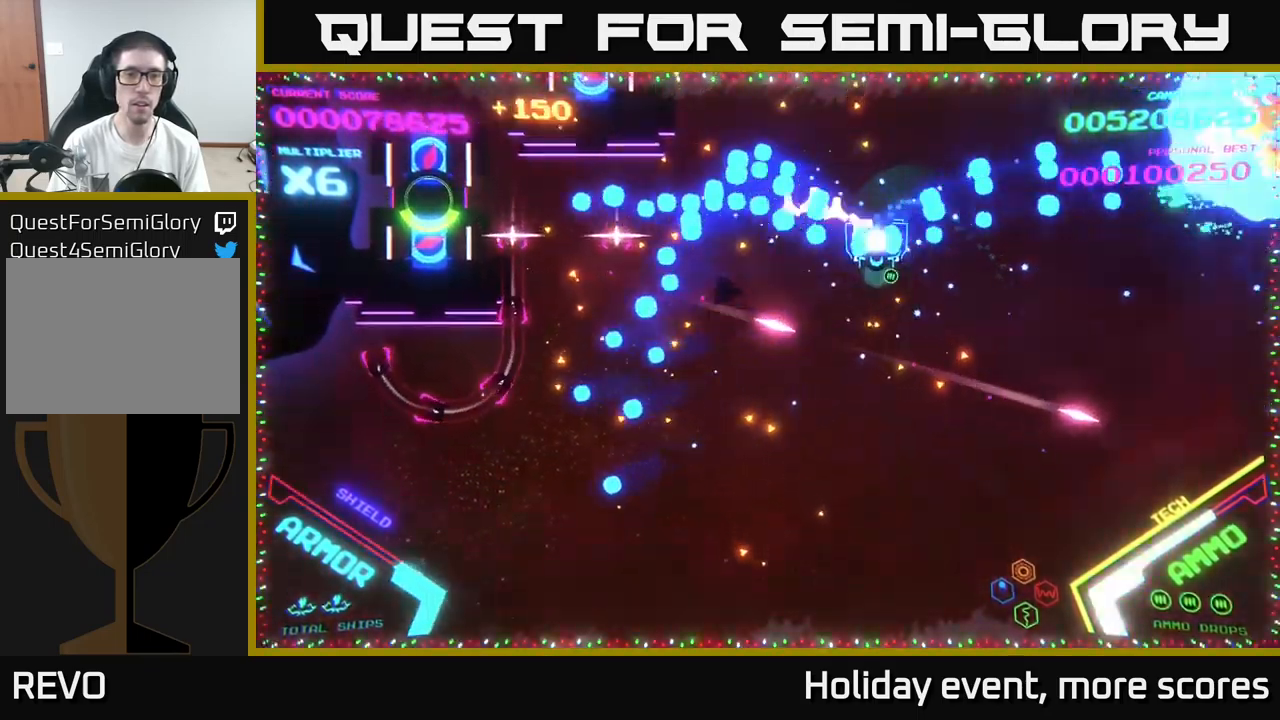
{"buttons": ["B"], "left_stick": "up", "right_stick": "center", "events": [[34, "left_stick", "down-right"], [134, "left_stick", "up"], [250, "left_stick", "left"], [350, "left_stick", "down"], [450, "left_stick", "up"]]}
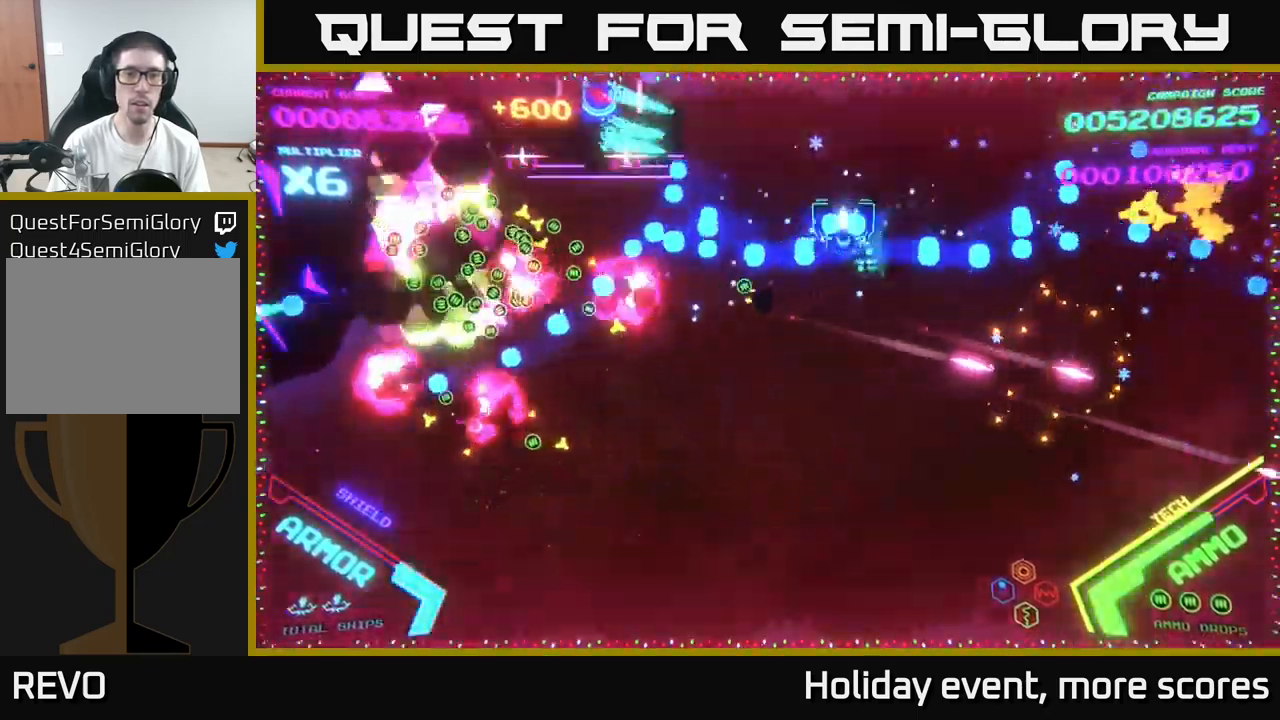
{"buttons": [], "left_stick": "up", "right_stick": "center", "events": [[34, "B", "up"], [50, "left_stick", "left"], [67, "B", "down"], [134, "left_stick", "down"], [217, "left_stick", "right"], [234, "B", "up"], [284, "B", "down"], [450, "B", "up"], [450, "left_stick", "up"]]}
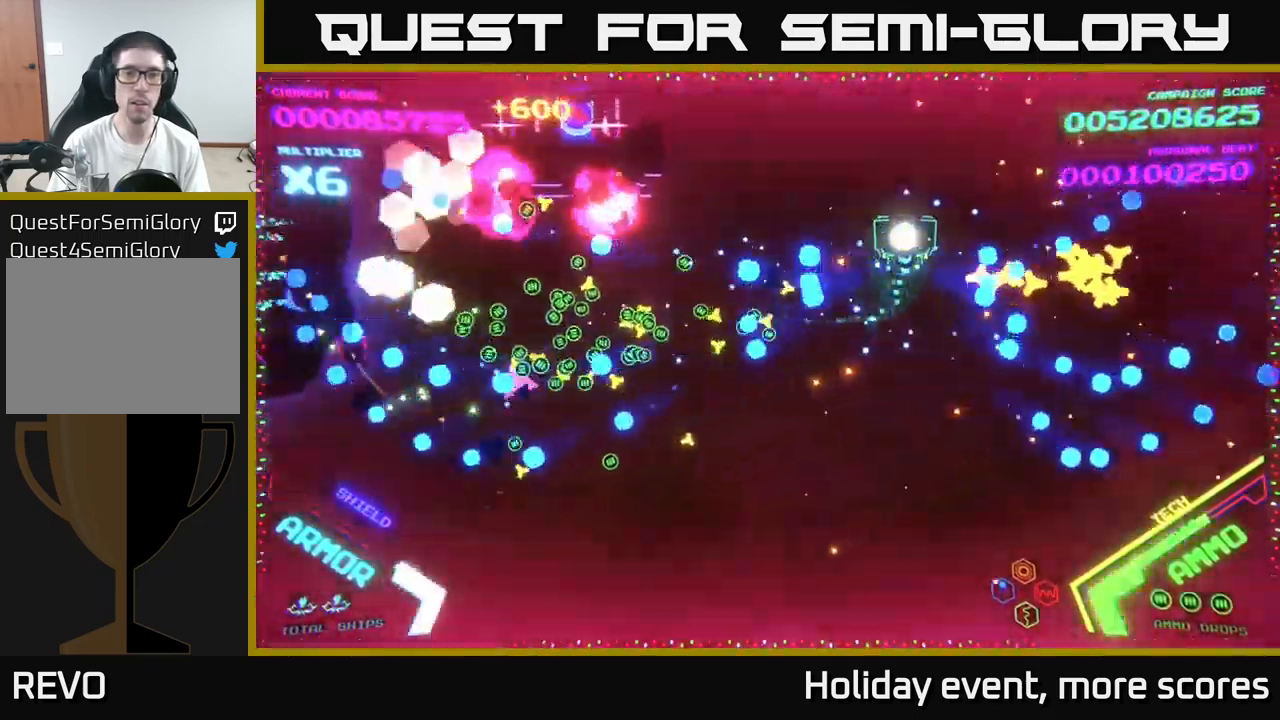
{"buttons": ["B"], "left_stick": "center", "right_stick": "center", "events": [[84, "B", "down"], [317, "left_stick", "center"]]}
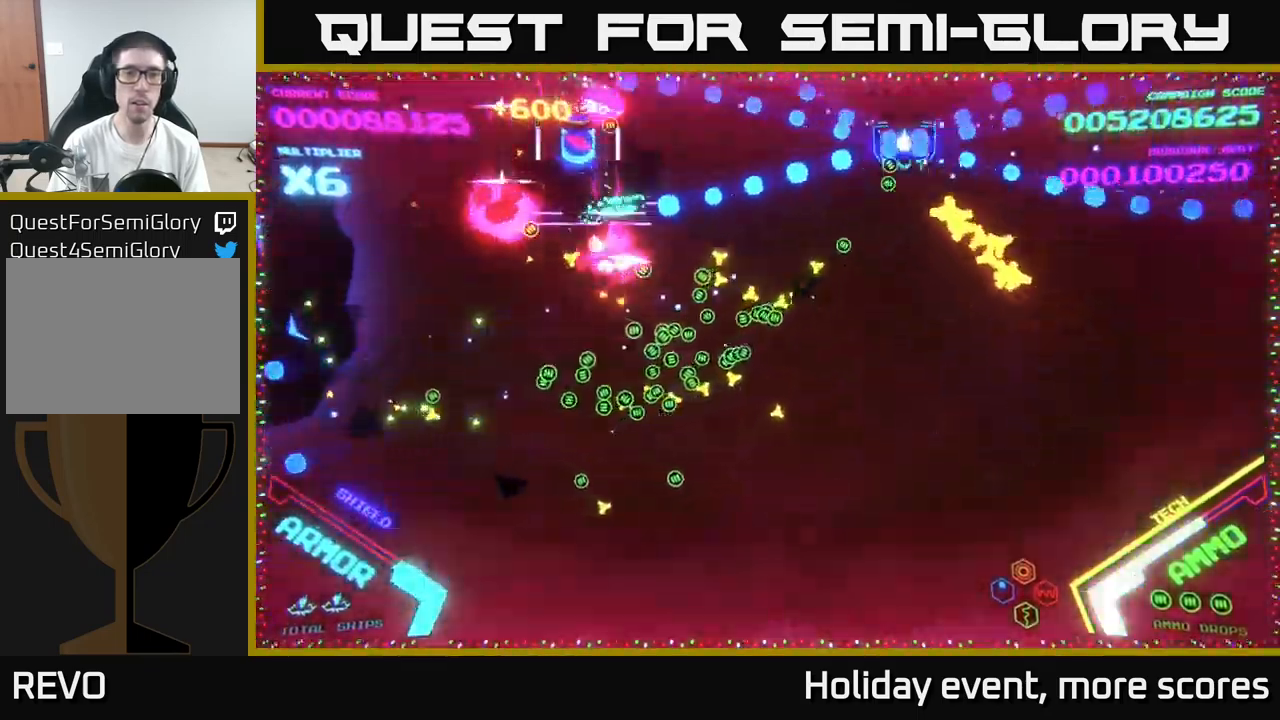
{"buttons": ["B"], "left_stick": "down", "right_stick": "center", "events": [[234, "left_stick", "down"], [267, "B", "up"], [317, "B", "down"], [400, "B", "up"], [450, "B", "down"]]}
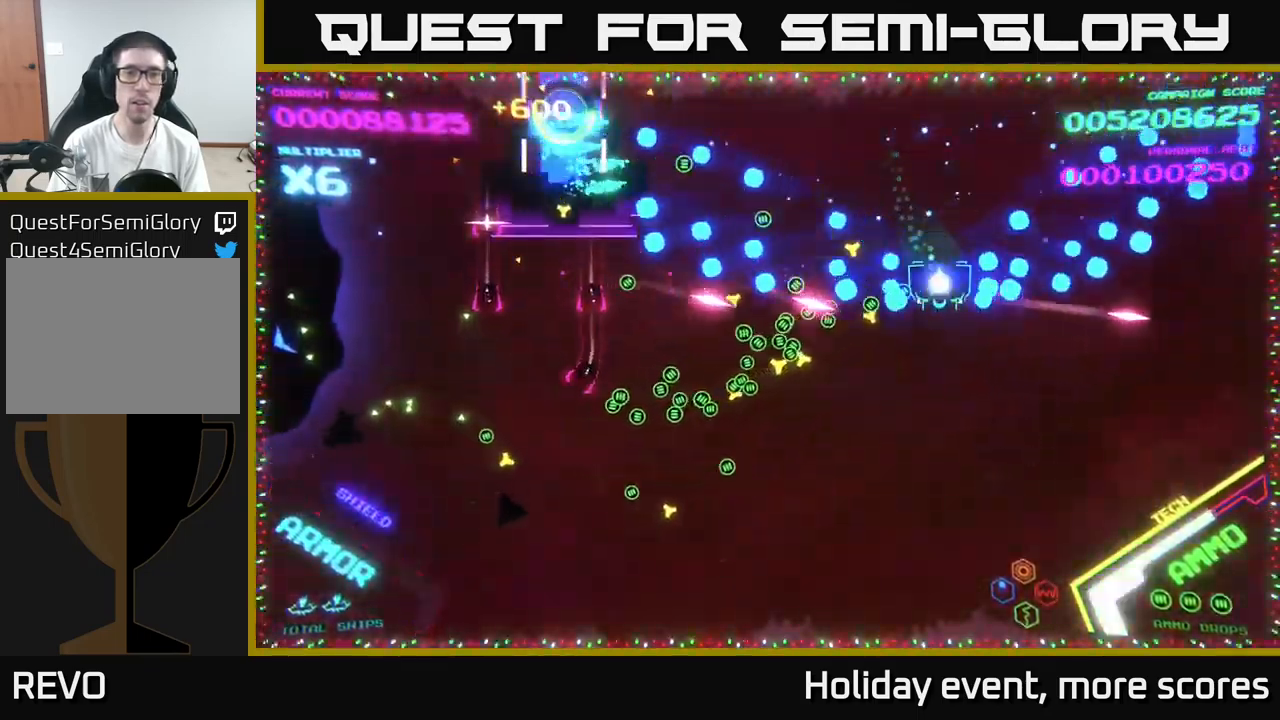
{"buttons": ["B"], "left_stick": "down-left", "right_stick": "center", "events": [[67, "left_stick", "down-left"], [234, "B", "up"], [284, "B", "down"], [417, "B", "up"], [467, "B", "down"]]}
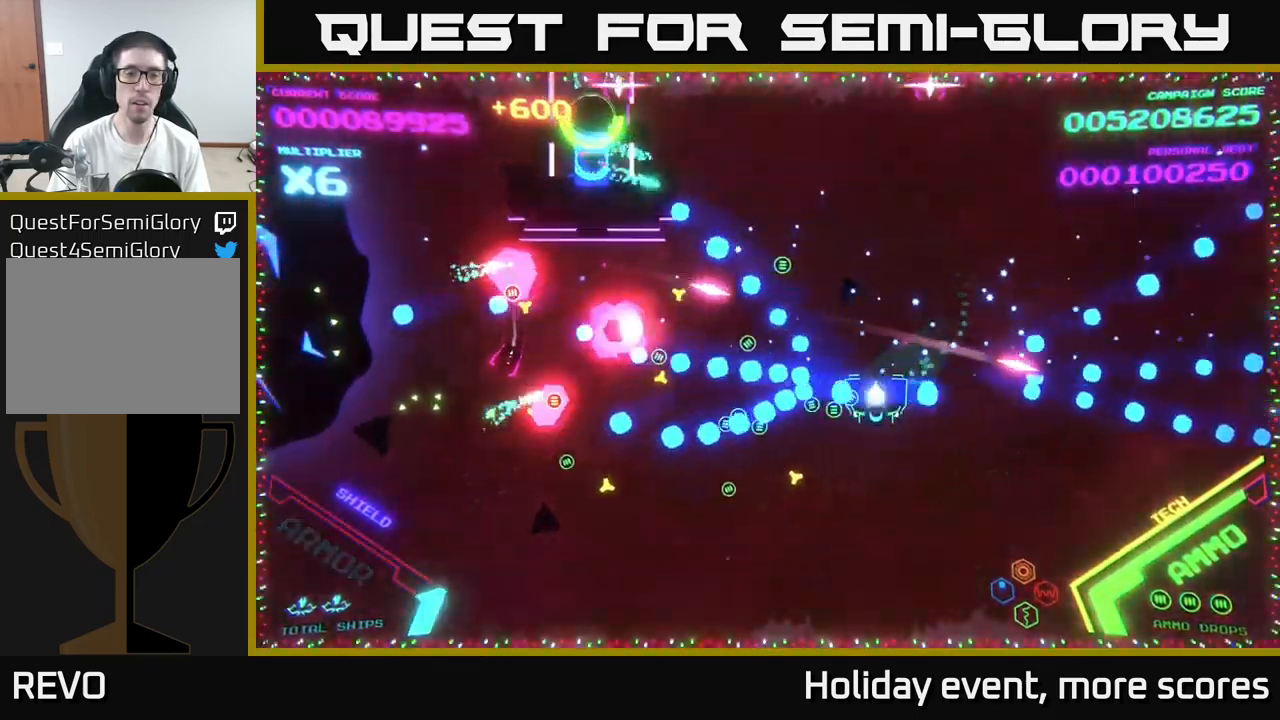
{"buttons": [], "left_stick": "left", "right_stick": "center", "events": [[84, "B", "up"], [134, "B", "down"], [217, "B", "up"], [234, "left_stick", "left"], [283, "B", "down"], [366, "B", "up"]]}
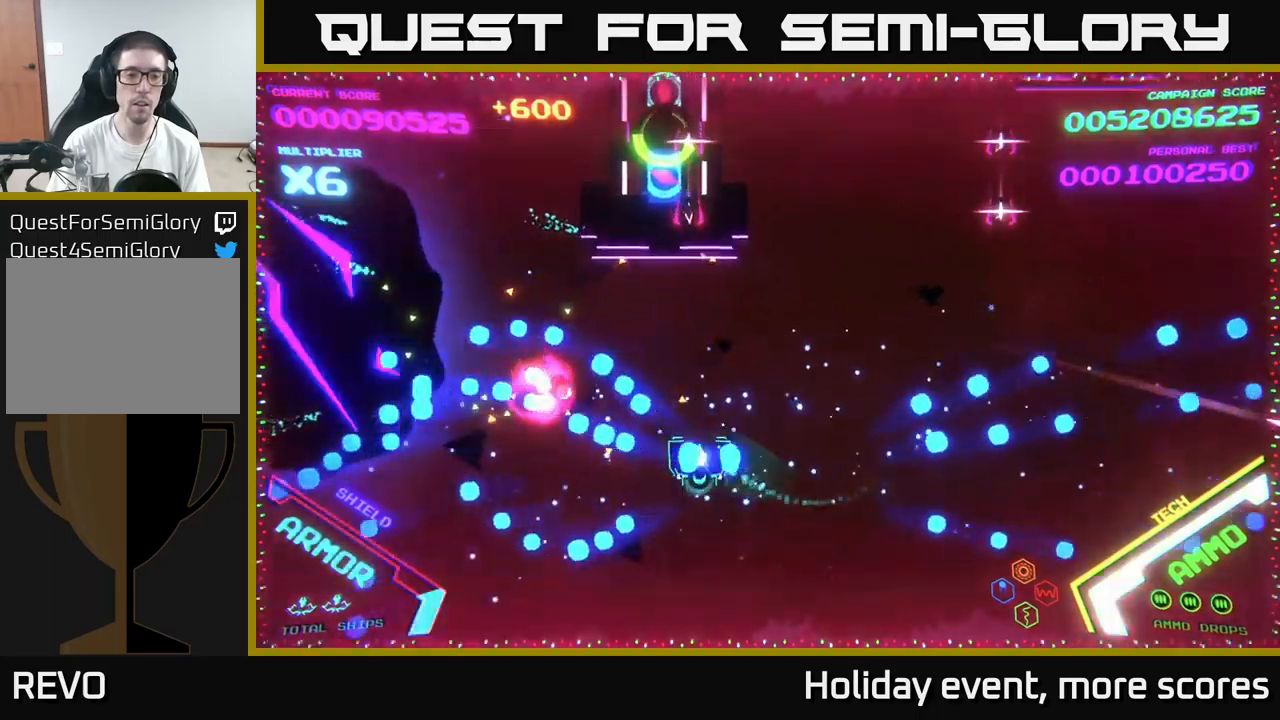
{"buttons": ["B"], "left_stick": "down", "right_stick": "center", "events": [[16, "B", "down"], [183, "left_stick", "up"], [233, "left_stick", "right"], [400, "B", "up"], [416, "B", "down"], [450, "left_stick", "down"]]}
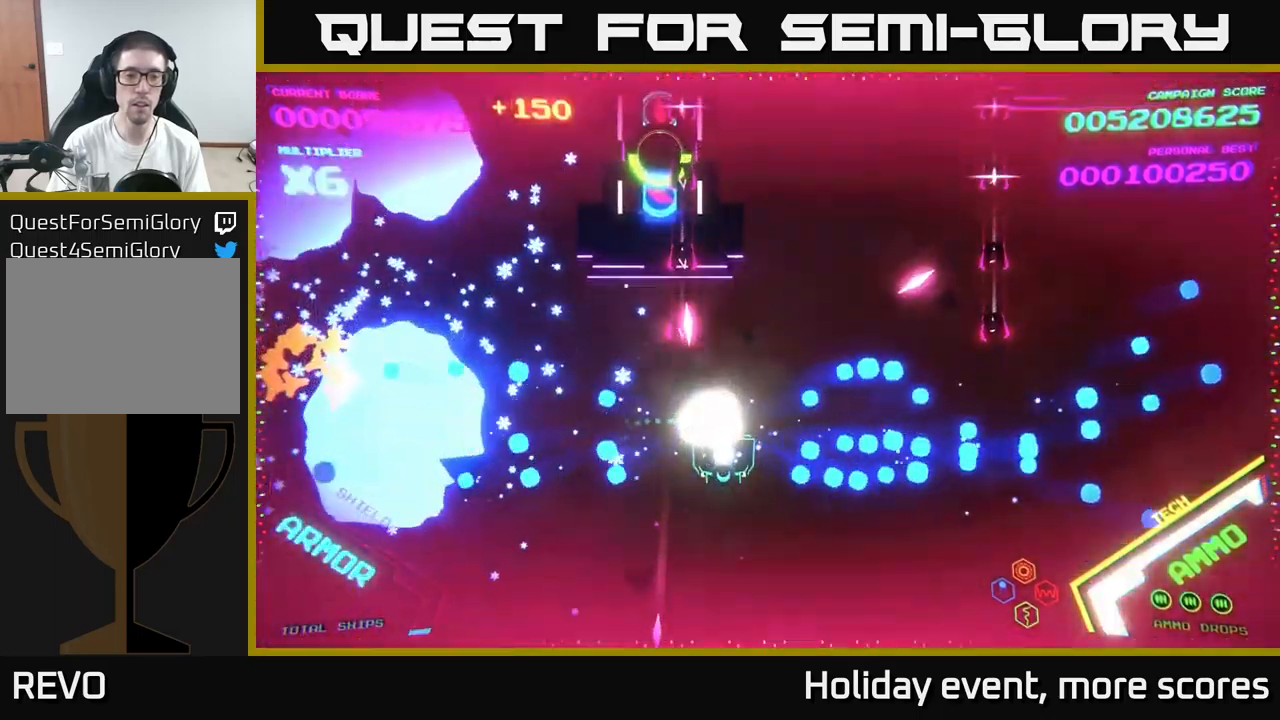
{"buttons": ["B"], "left_stick": "right", "right_stick": "center", "events": [[133, "left_stick", "down-right"], [250, "B", "up"], [250, "left_stick", "right"], [300, "B", "down"], [433, "B", "up"], [483, "B", "down"]]}
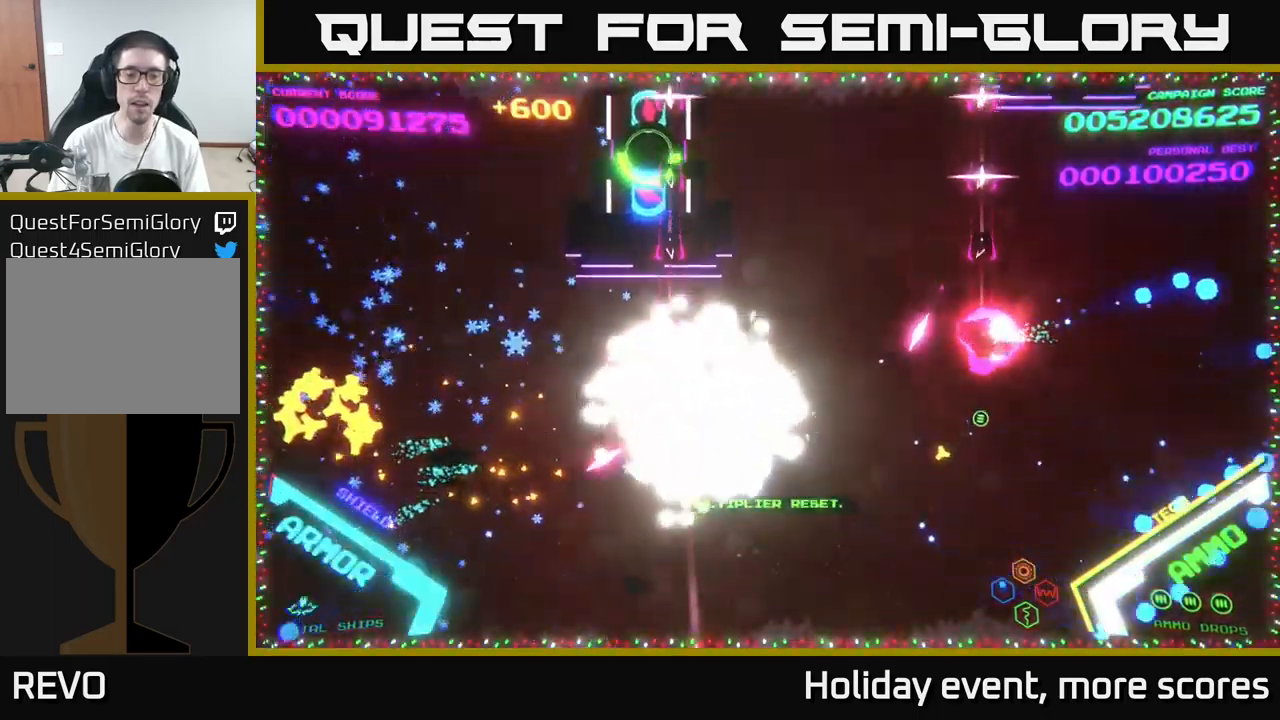
{"buttons": [], "left_stick": "center", "right_stick": "center", "events": [[166, "B", "up"], [233, "left_stick", "center"]]}